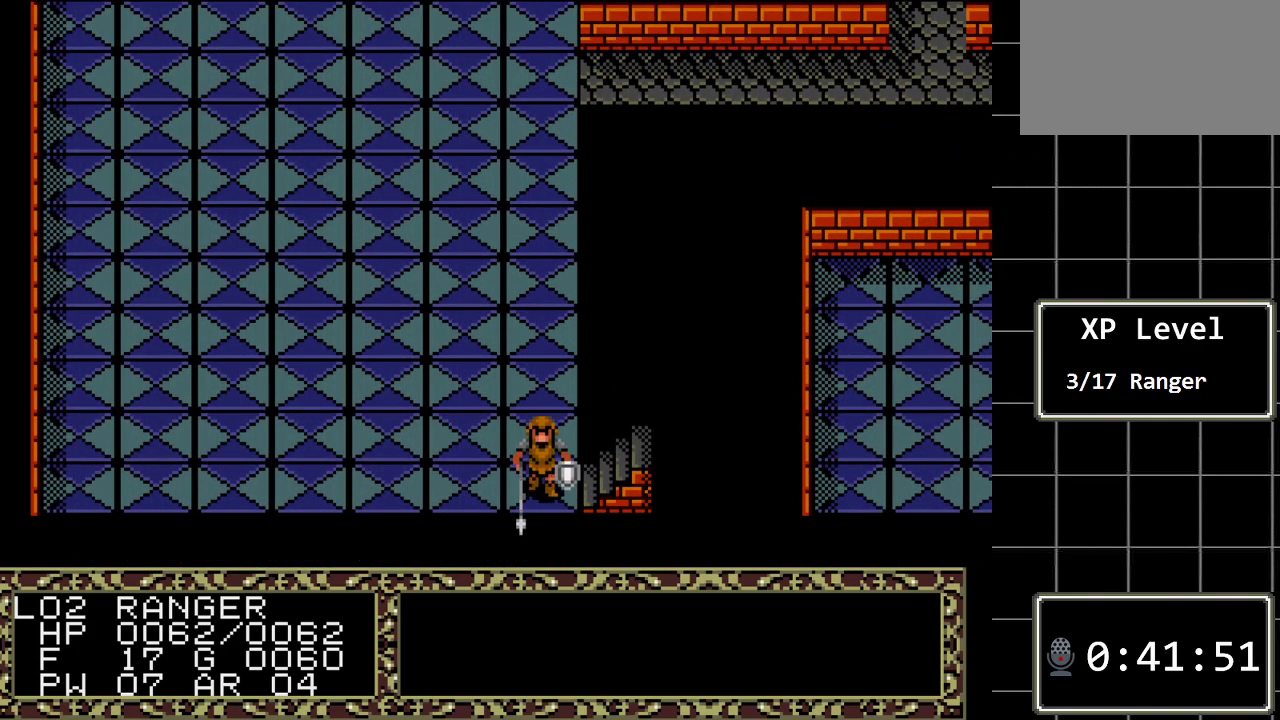
Gameplay with a controller (Xbox layout); each line is a JSON object with the inputs held at the frame after it. "events" lists button and stick changes between this image and that frame as [ms after this image, input, new state], when the widget could be followed in between. Not read: L1 L2 L3 R1 R2 R3.
{"buttons": [], "events": []}
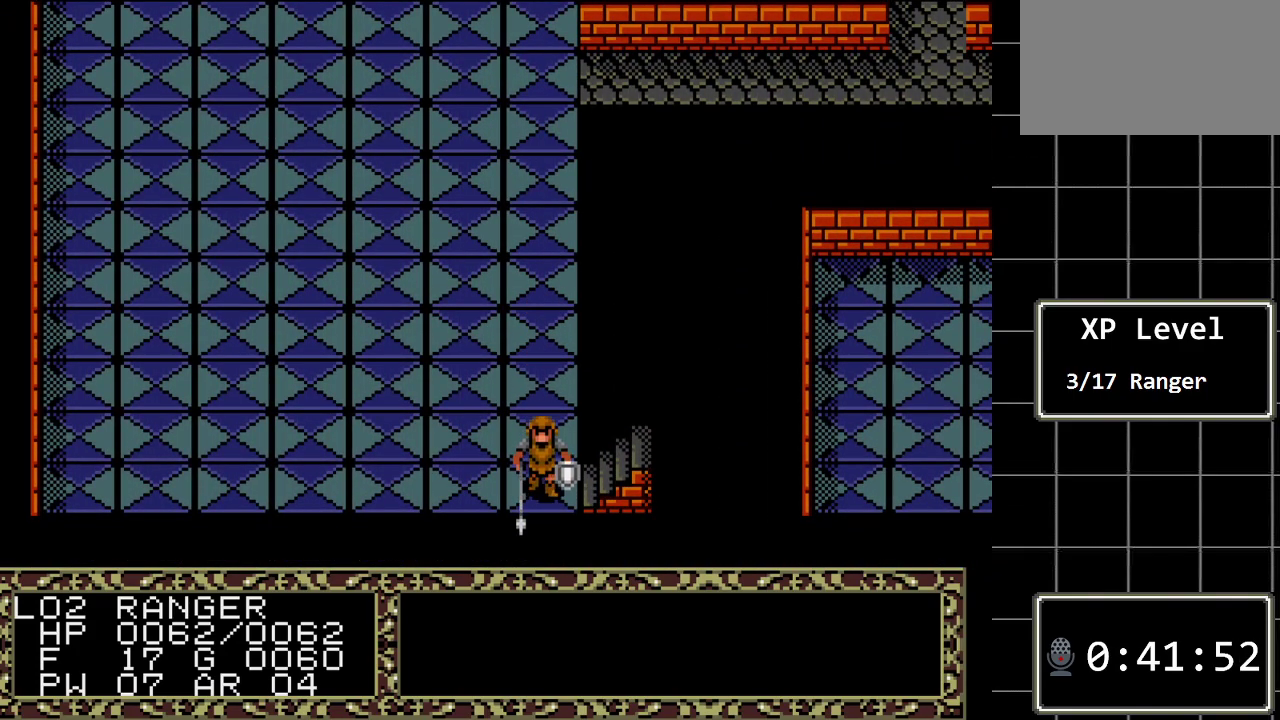
{"buttons": ["DPAD_RIGHT"], "events": [[500, "DPAD_RIGHT", "down"]]}
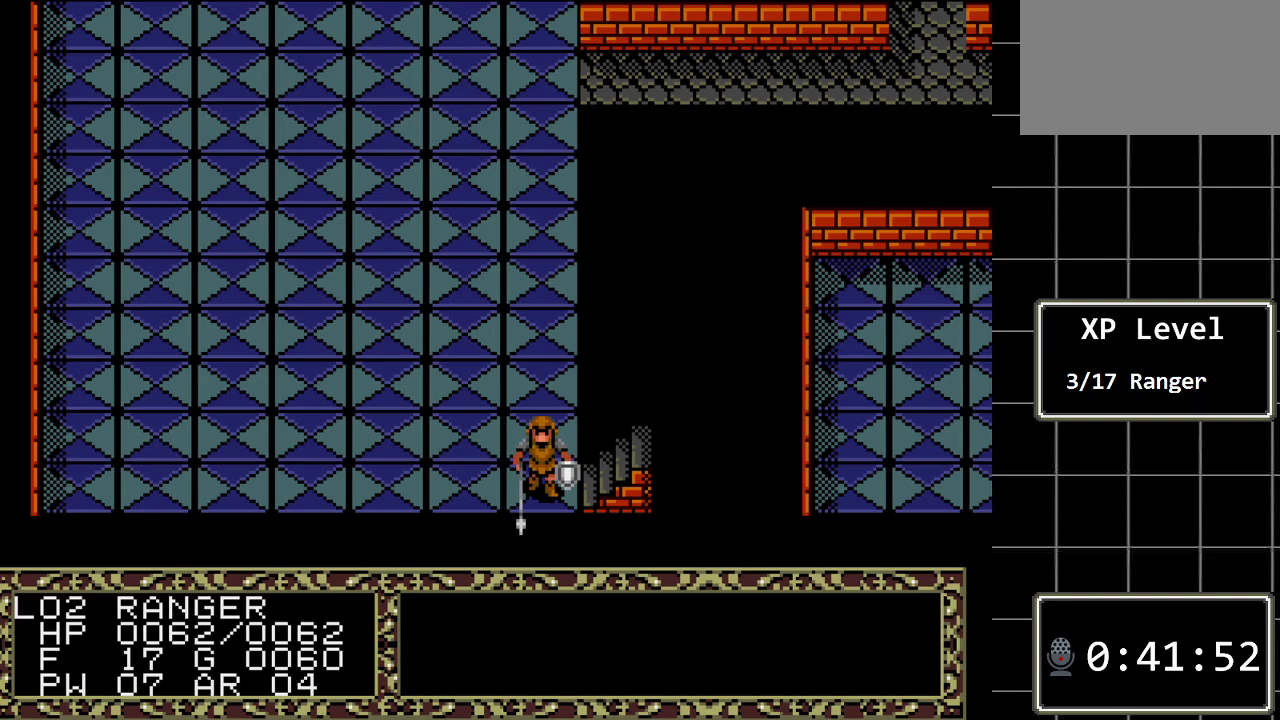
{"buttons": [], "events": [[233, "DPAD_RIGHT", "up"]]}
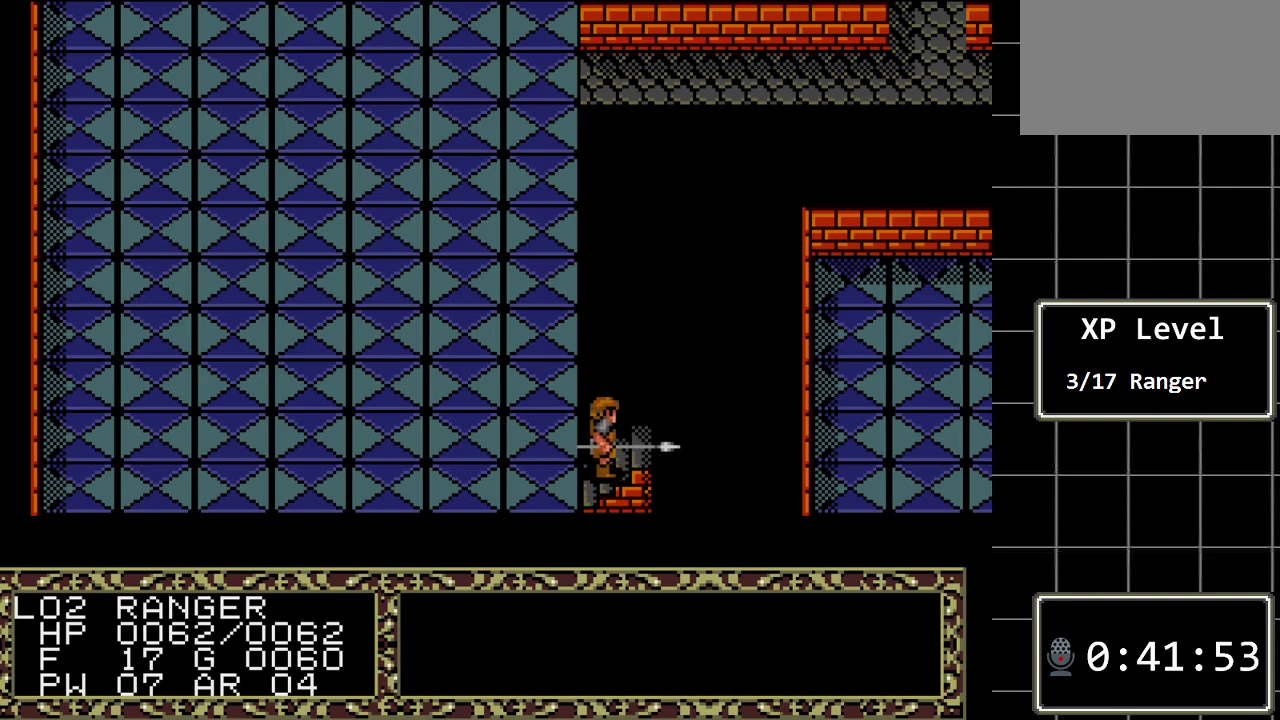
{"buttons": [], "events": []}
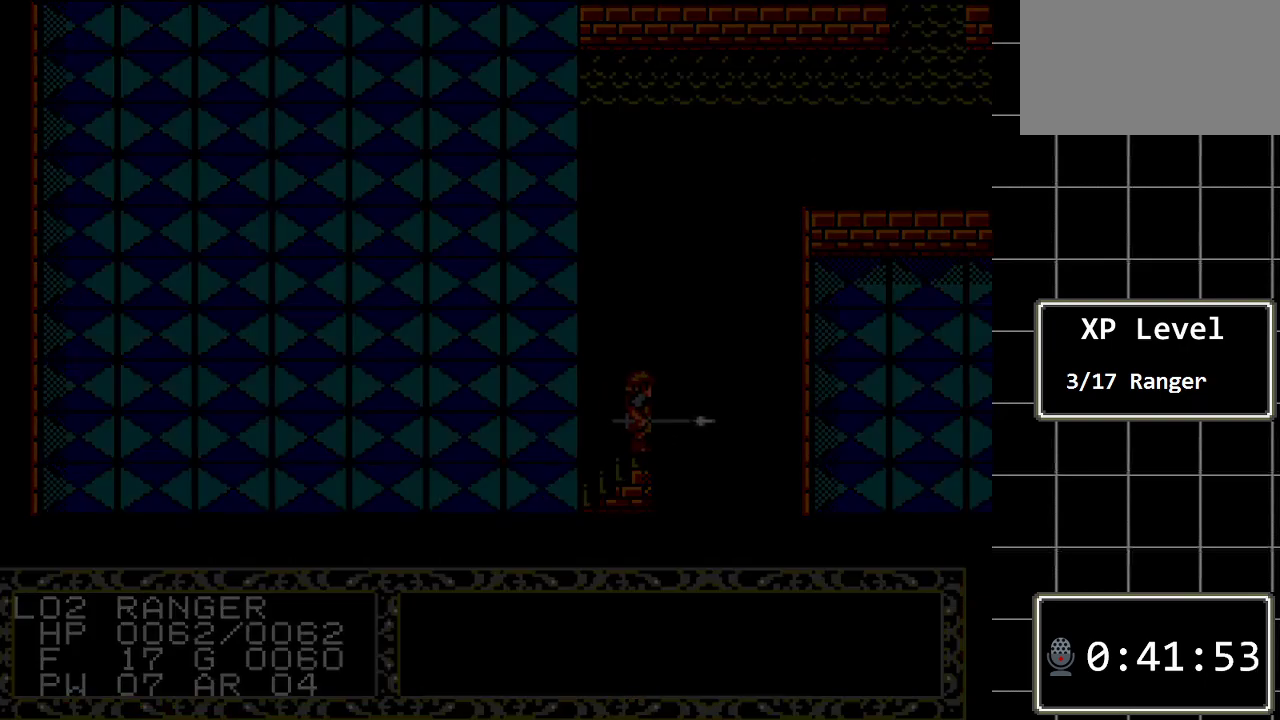
{"buttons": [], "events": []}
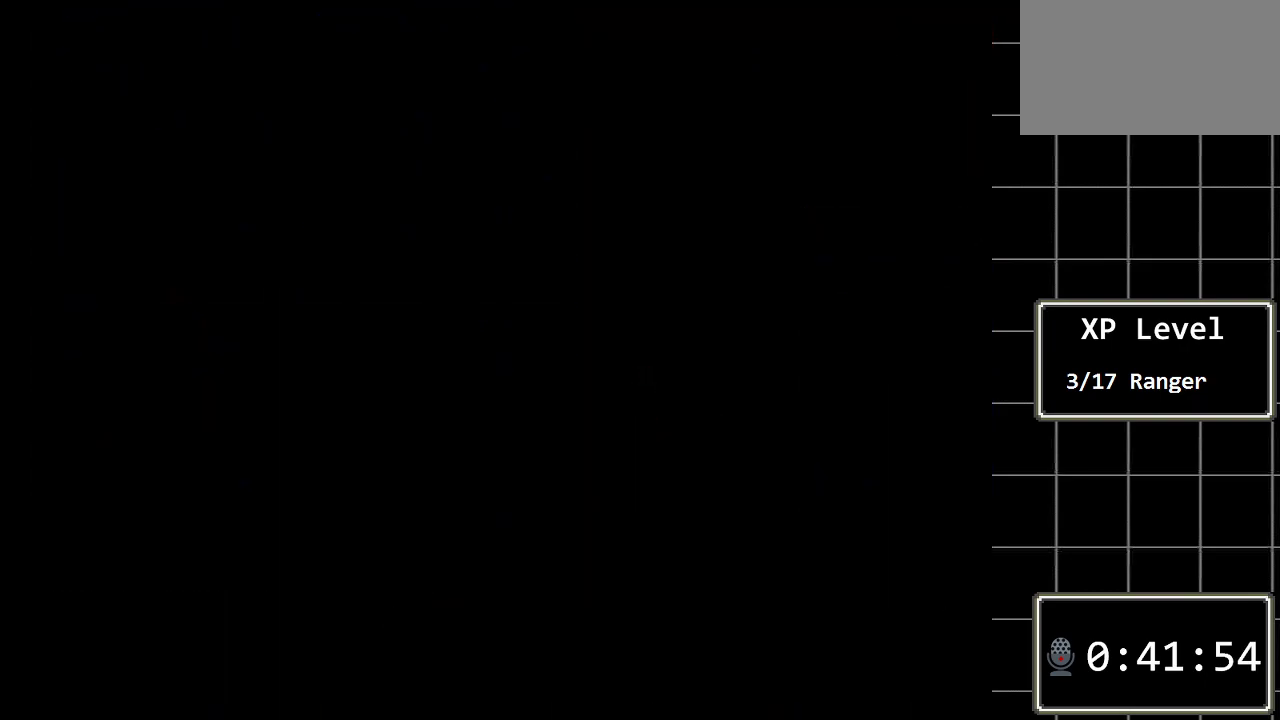
{"buttons": [], "events": []}
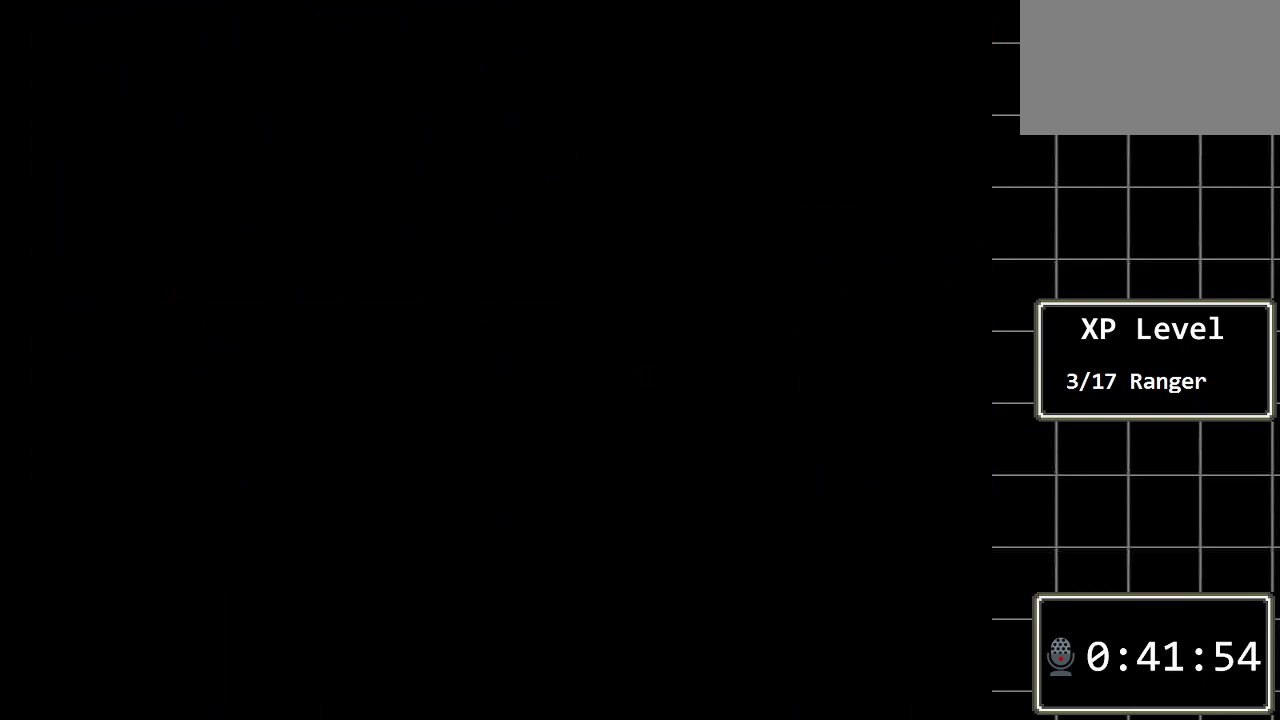
{"buttons": [], "events": []}
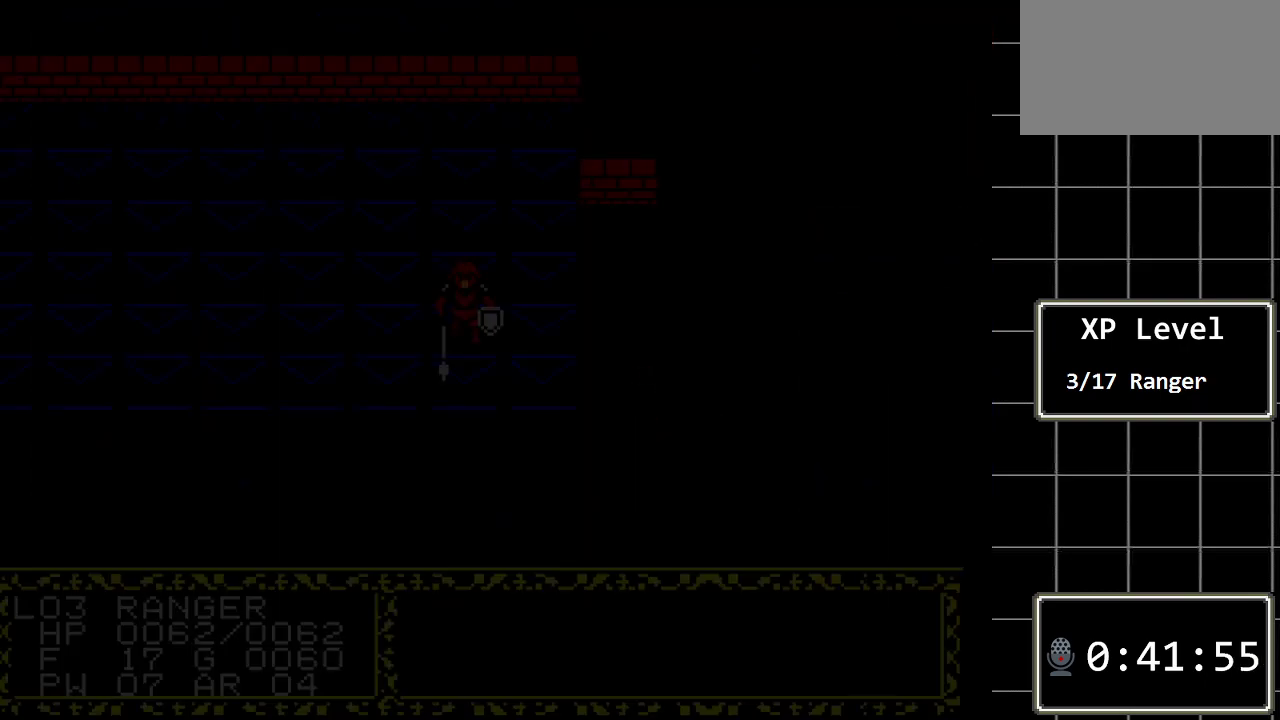
{"buttons": [], "events": []}
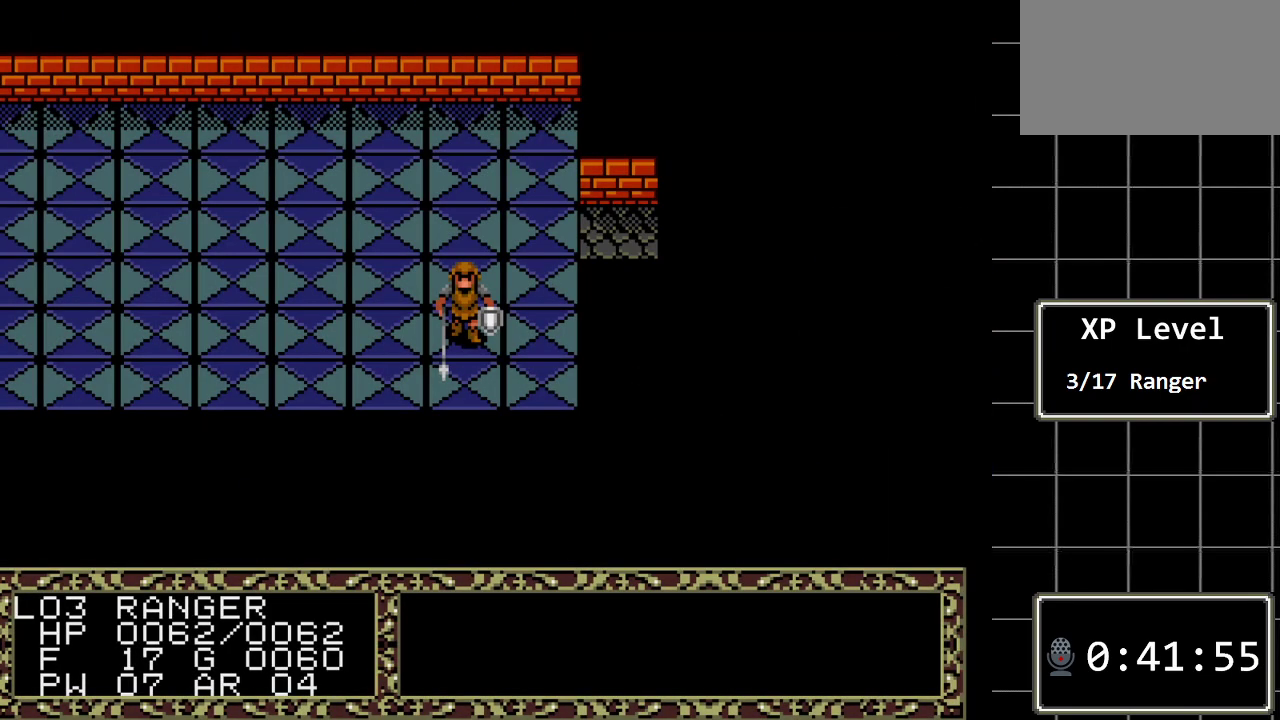
{"buttons": ["DPAD_LEFT"], "events": [[167, "DPAD_LEFT", "down"]]}
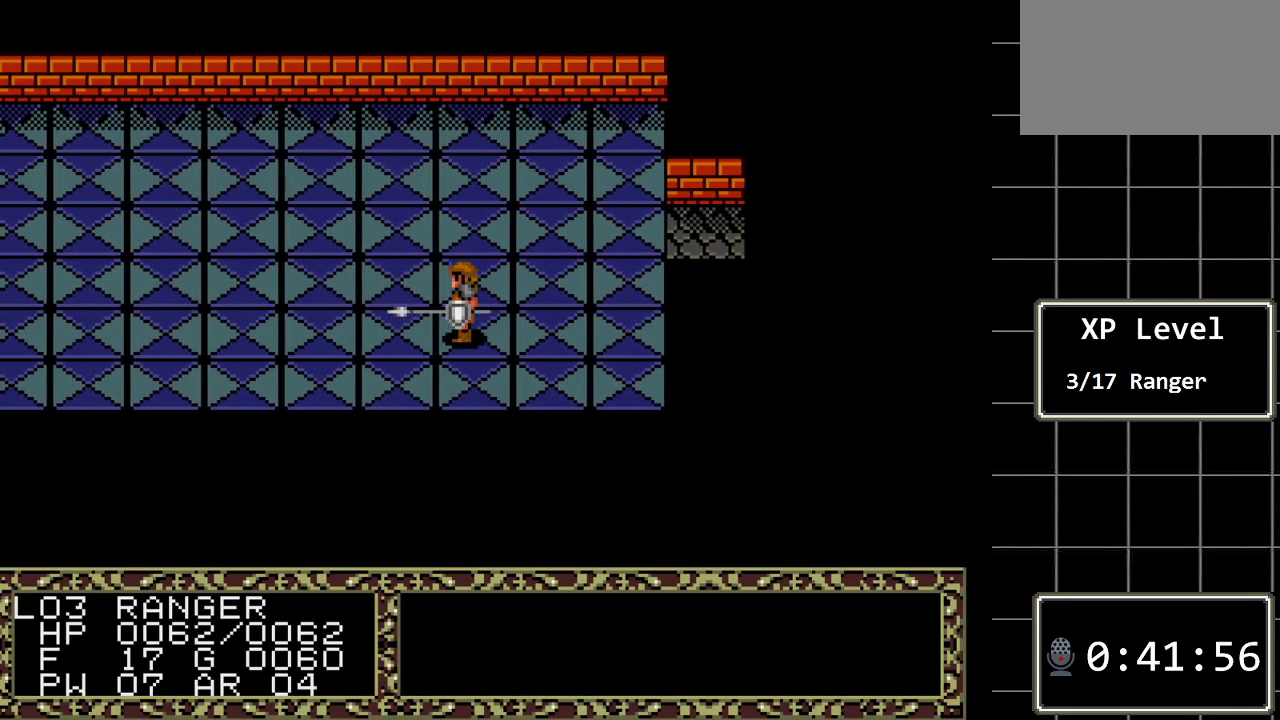
{"buttons": ["DPAD_LEFT"], "events": [[117, "DPAD_DOWN", "down"], [117, "DPAD_LEFT", "up"], [467, "DPAD_DOWN", "up"], [500, "DPAD_LEFT", "down"]]}
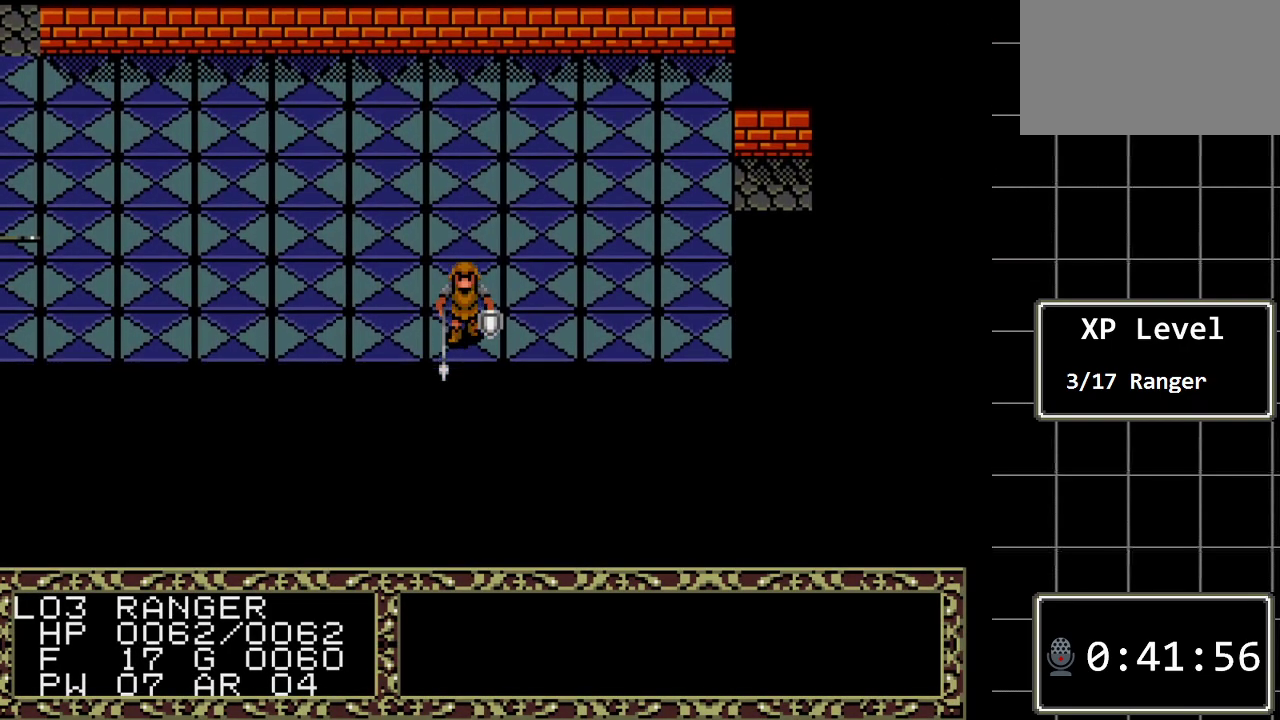
{"buttons": ["DPAD_LEFT"], "events": []}
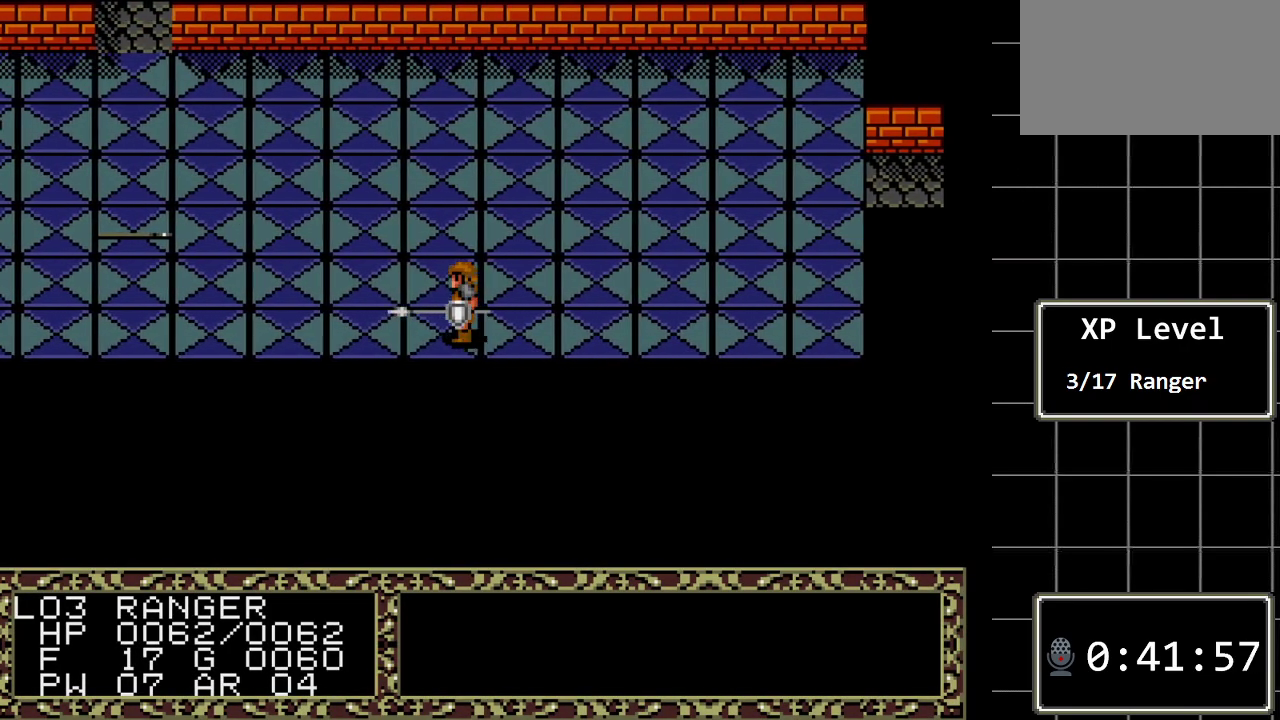
{"buttons": ["DPAD_LEFT"], "events": []}
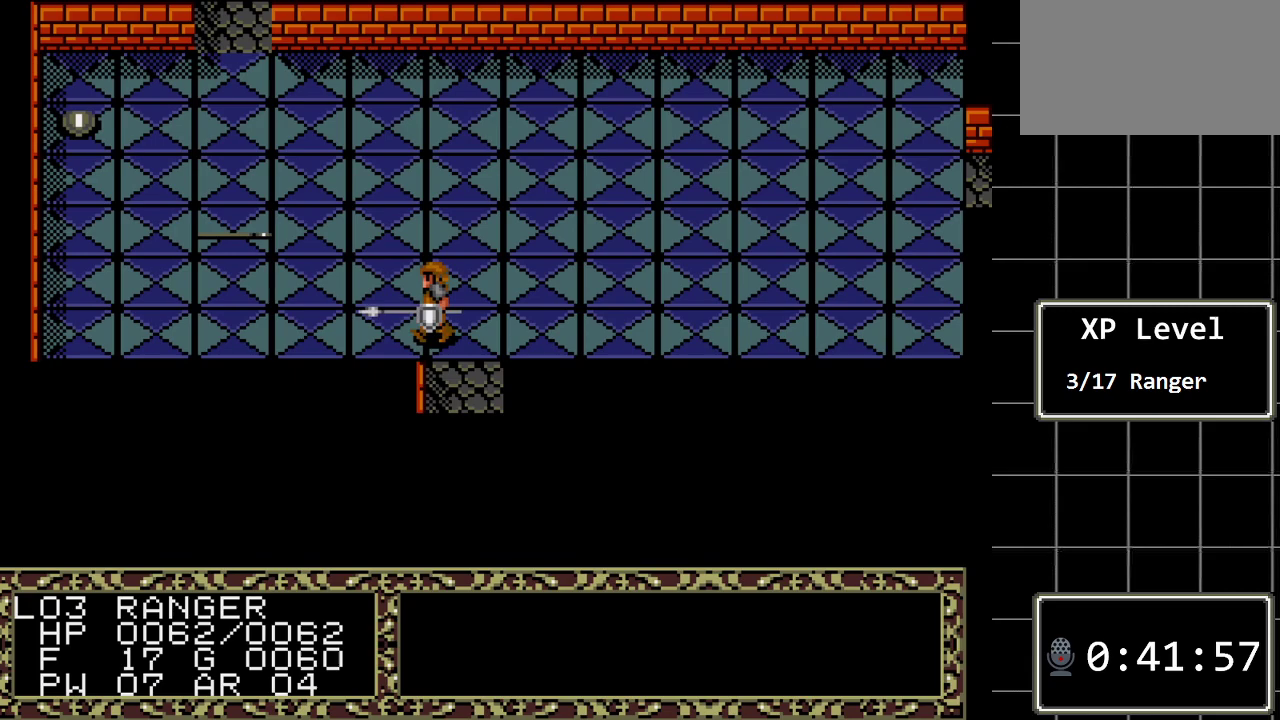
{"buttons": ["DPAD_LEFT"], "events": []}
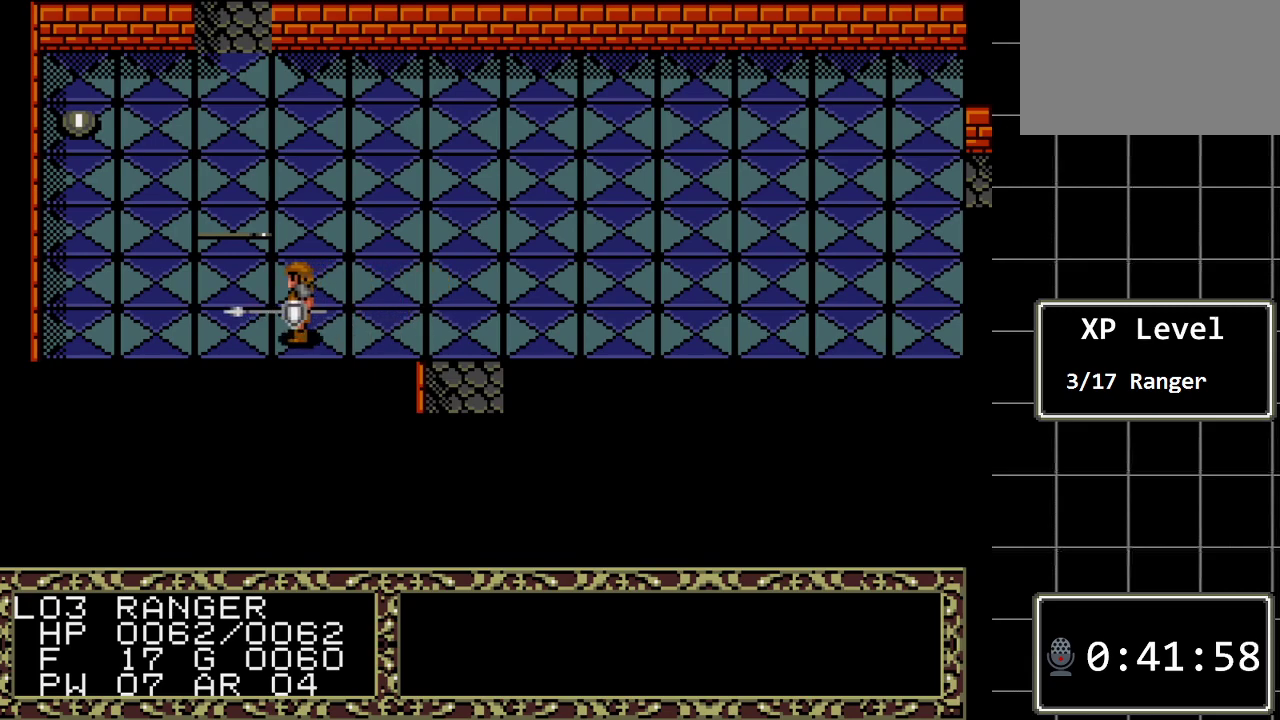
{"buttons": ["DPAD_UP"], "events": [[133, "DPAD_LEFT", "up"], [200, "DPAD_UP", "down"]]}
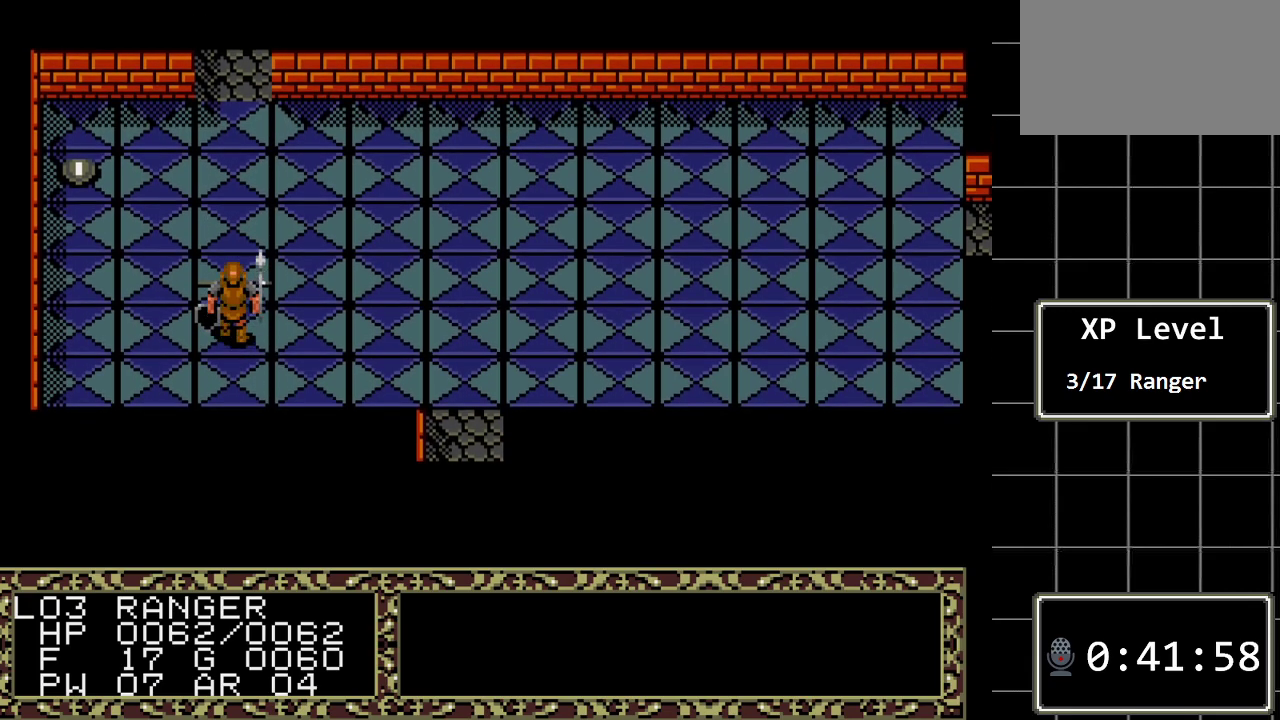
{"buttons": ["A"], "events": [[150, "DPAD_UP", "up"], [333, "A", "down"]]}
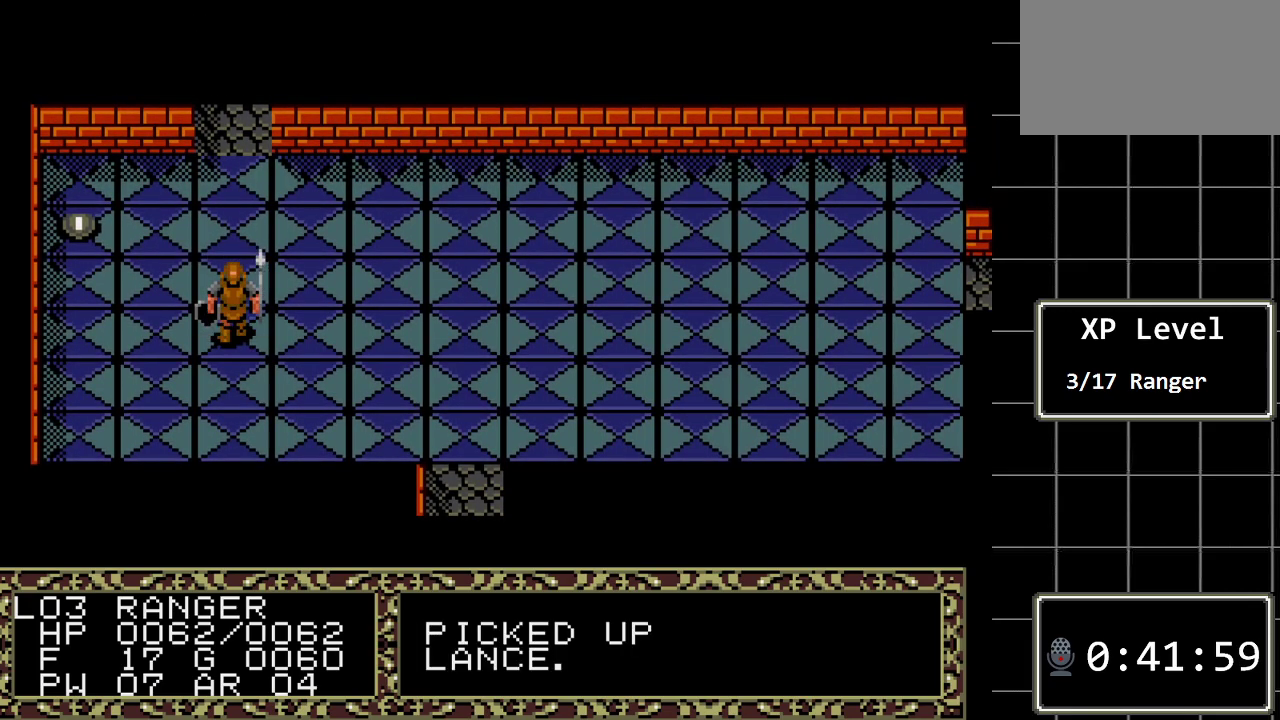
{"buttons": ["DPAD_DOWN"], "events": [[33, "A", "up"], [217, "DPAD_DOWN", "down"]]}
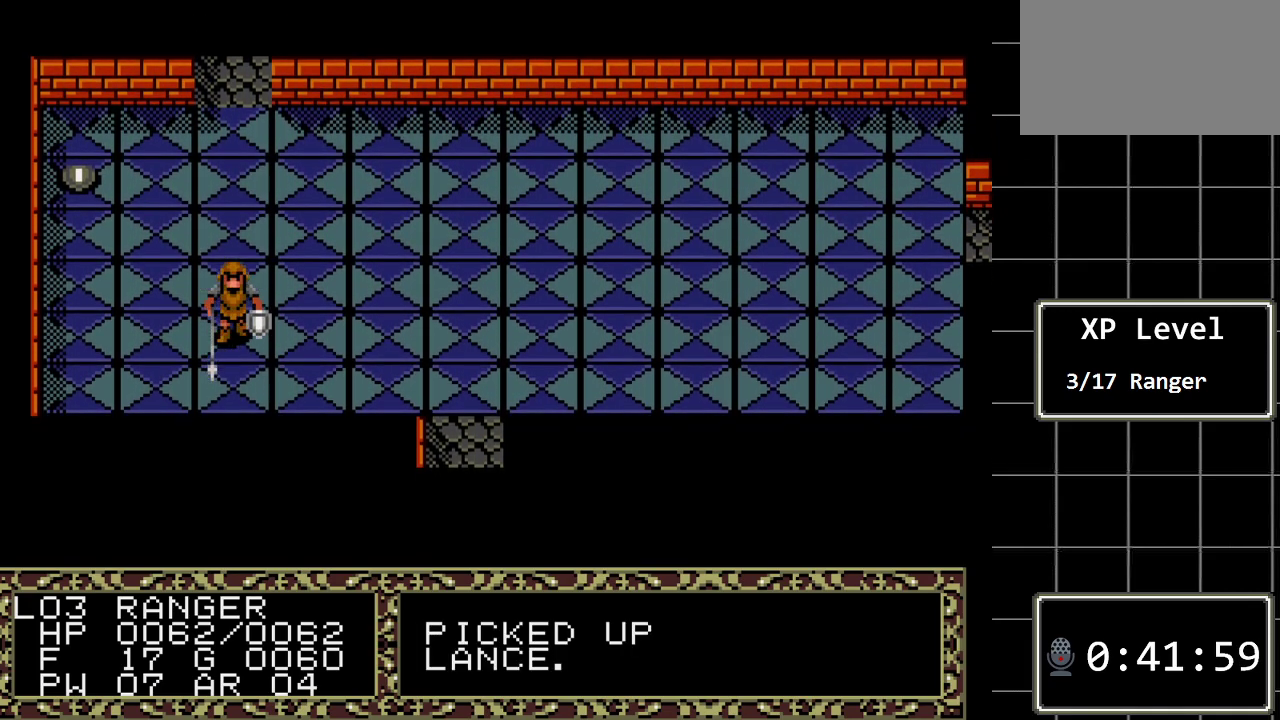
{"buttons": ["DPAD_LEFT"], "events": [[167, "DPAD_DOWN", "up"], [200, "DPAD_LEFT", "down"]]}
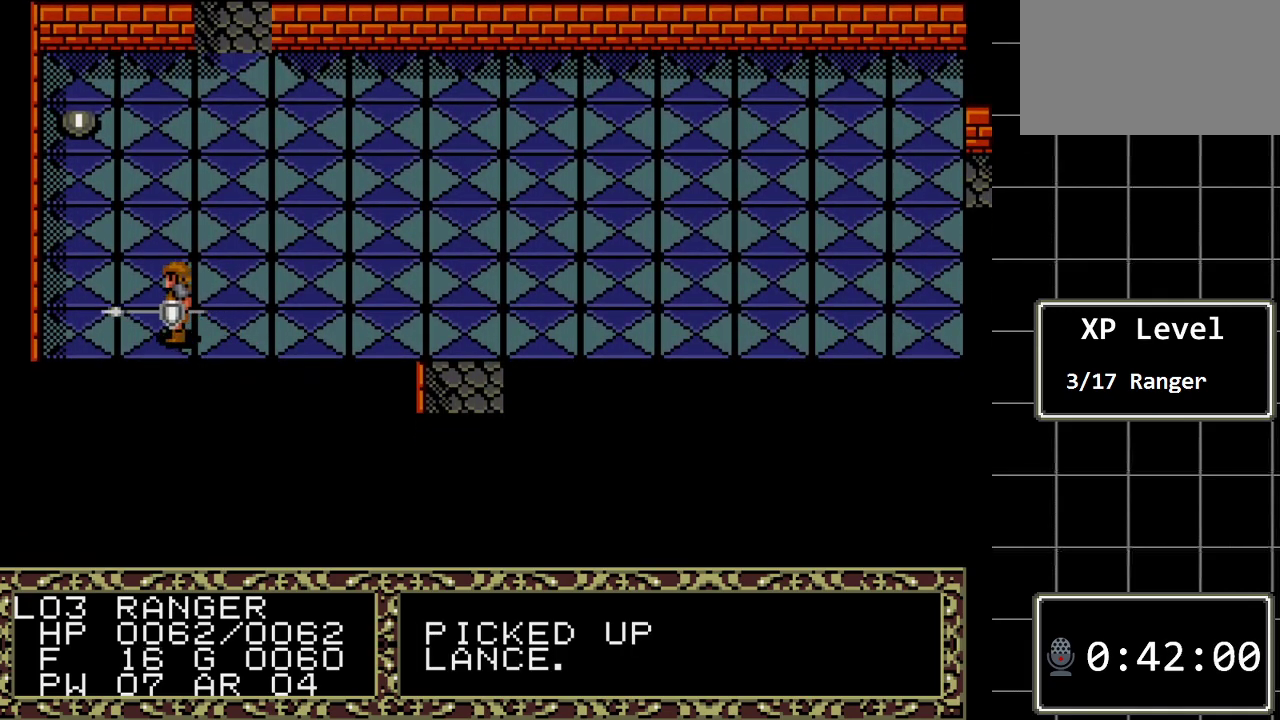
{"buttons": ["DPAD_UP"], "events": [[283, "DPAD_LEFT", "up"], [317, "DPAD_UP", "down"]]}
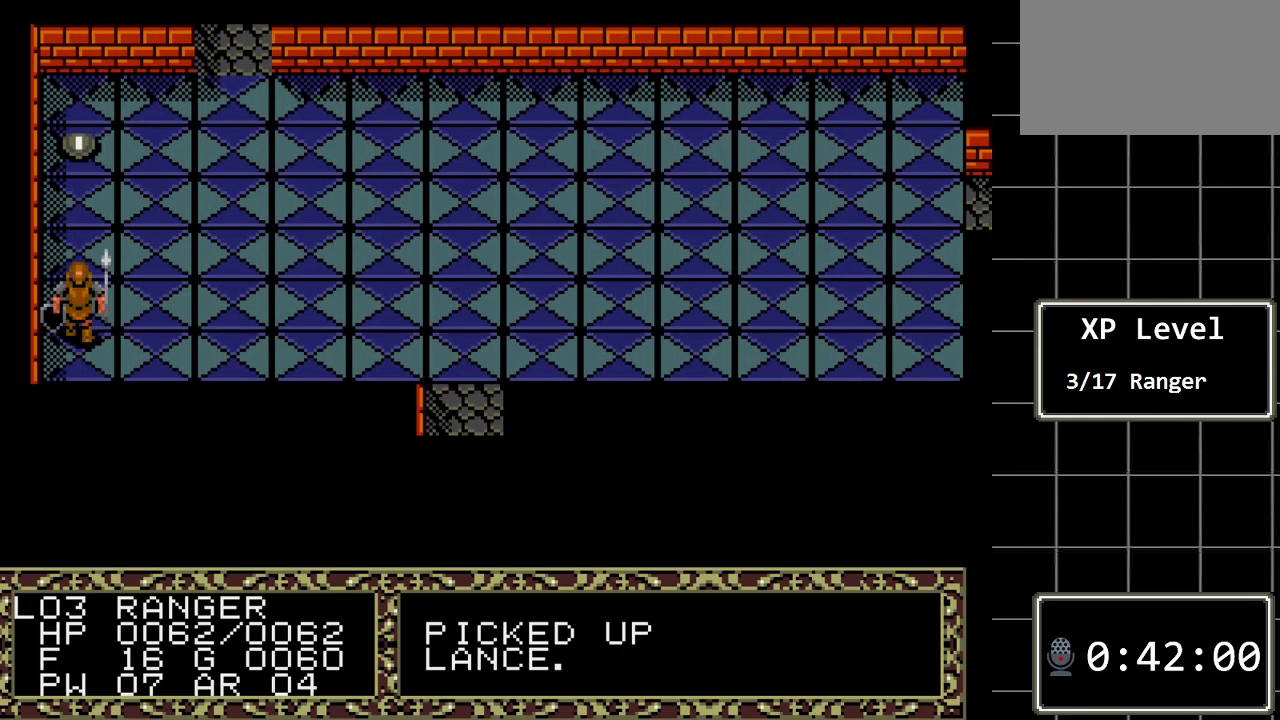
{"buttons": ["DPAD_UP"], "events": []}
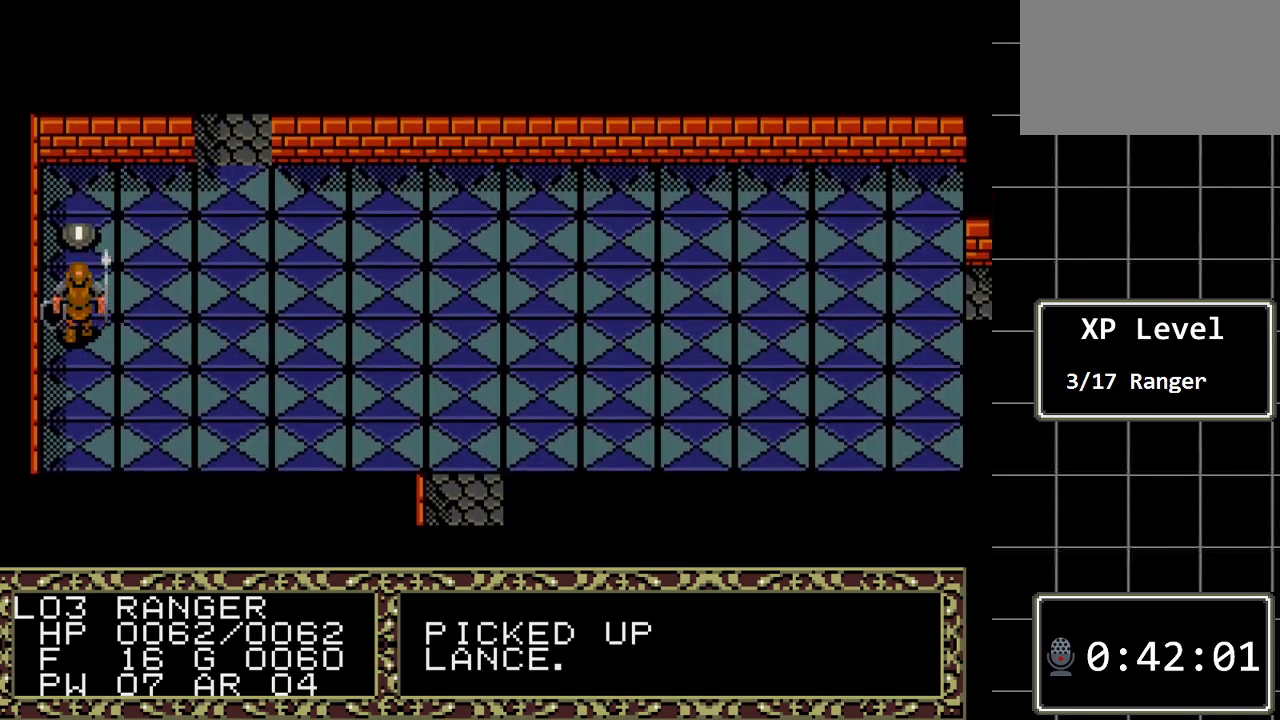
{"buttons": [], "events": [[400, "DPAD_UP", "up"]]}
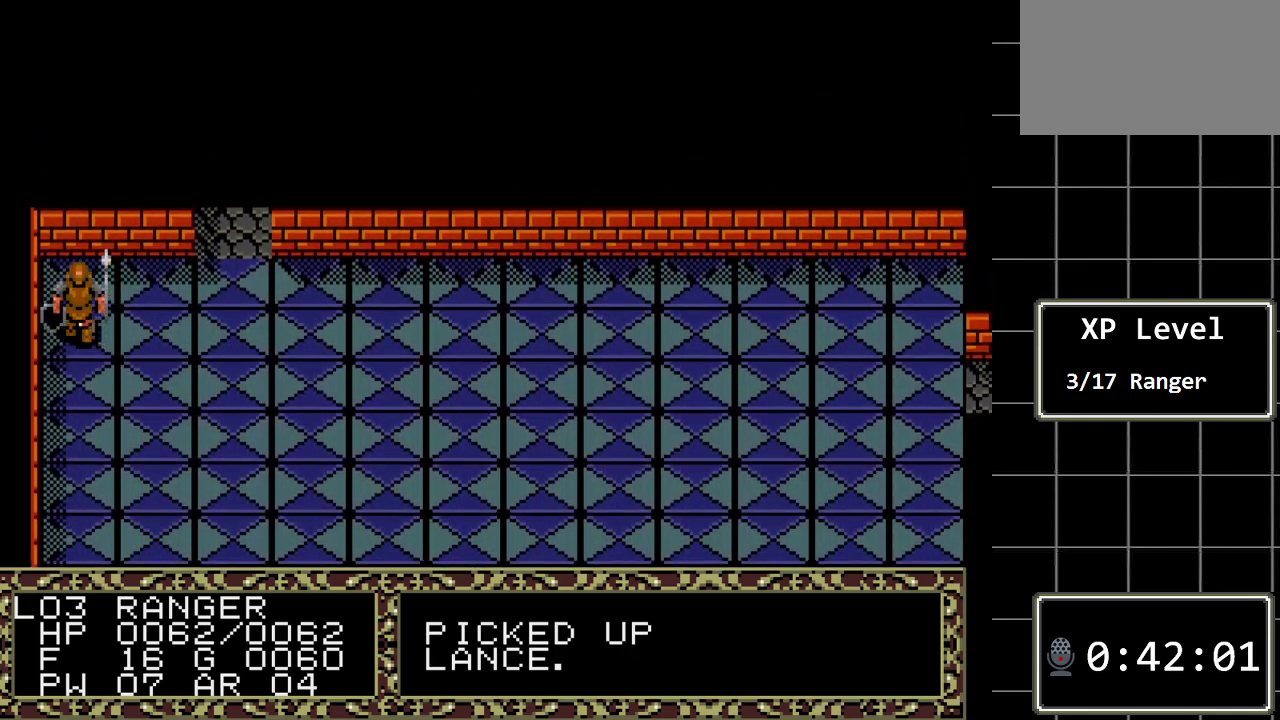
{"buttons": ["DPAD_DOWN"], "events": [[83, "A", "down"], [350, "A", "up"], [450, "DPAD_DOWN", "down"]]}
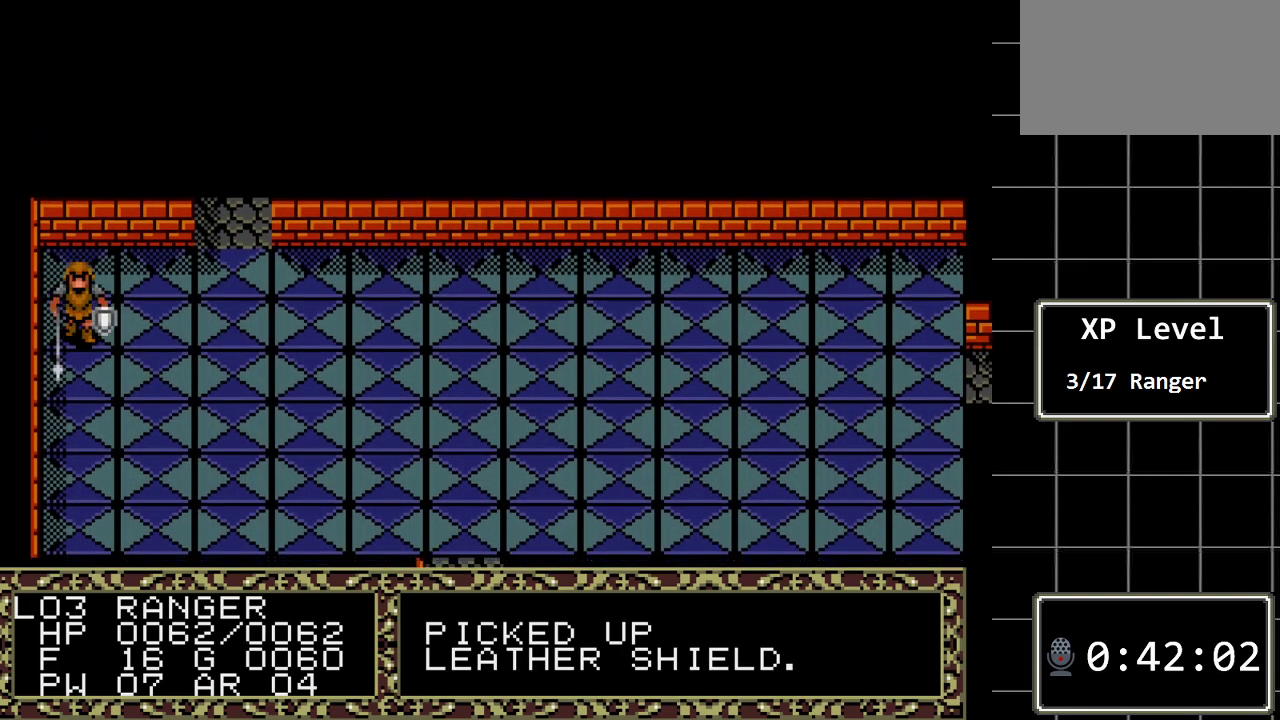
{"buttons": ["C"], "events": [[167, "DPAD_DOWN", "up"], [417, "C", "down"]]}
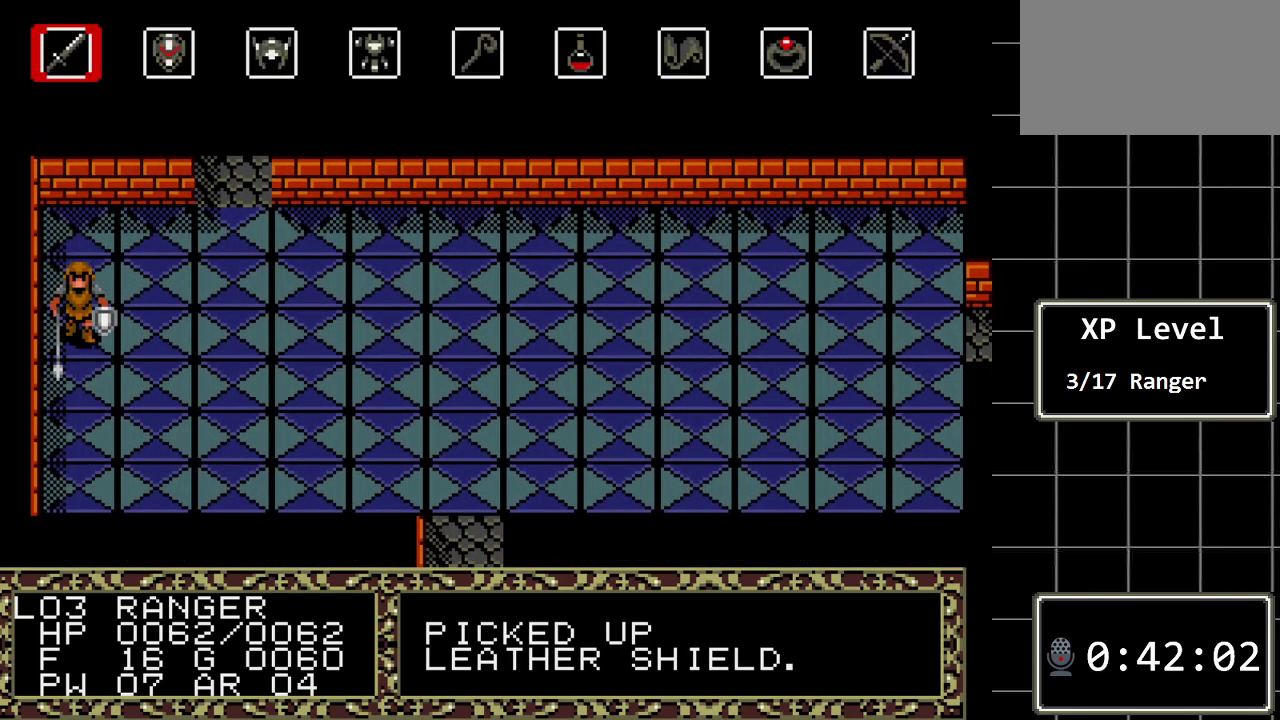
{"buttons": ["C"], "events": [[50, "C", "up"], [250, "DPAD_RIGHT", "down"], [367, "DPAD_RIGHT", "up"], [400, "C", "down"]]}
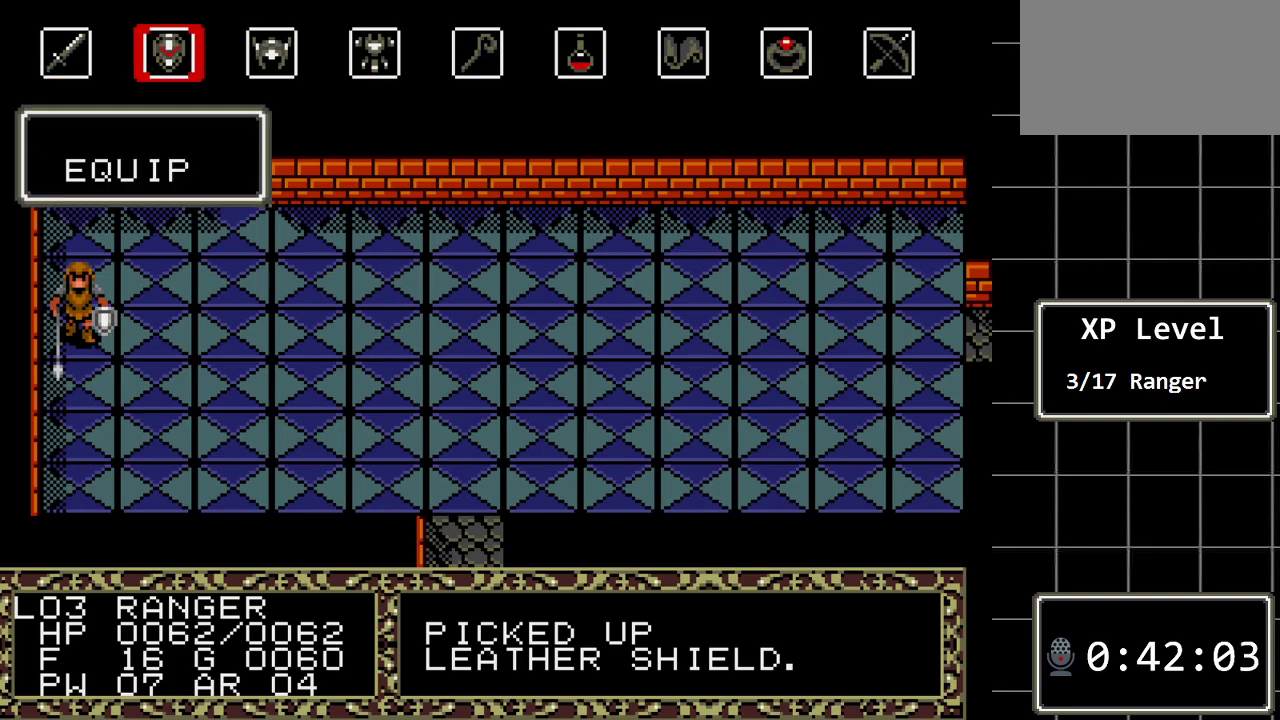
{"buttons": [], "events": [[67, "C", "up"]]}
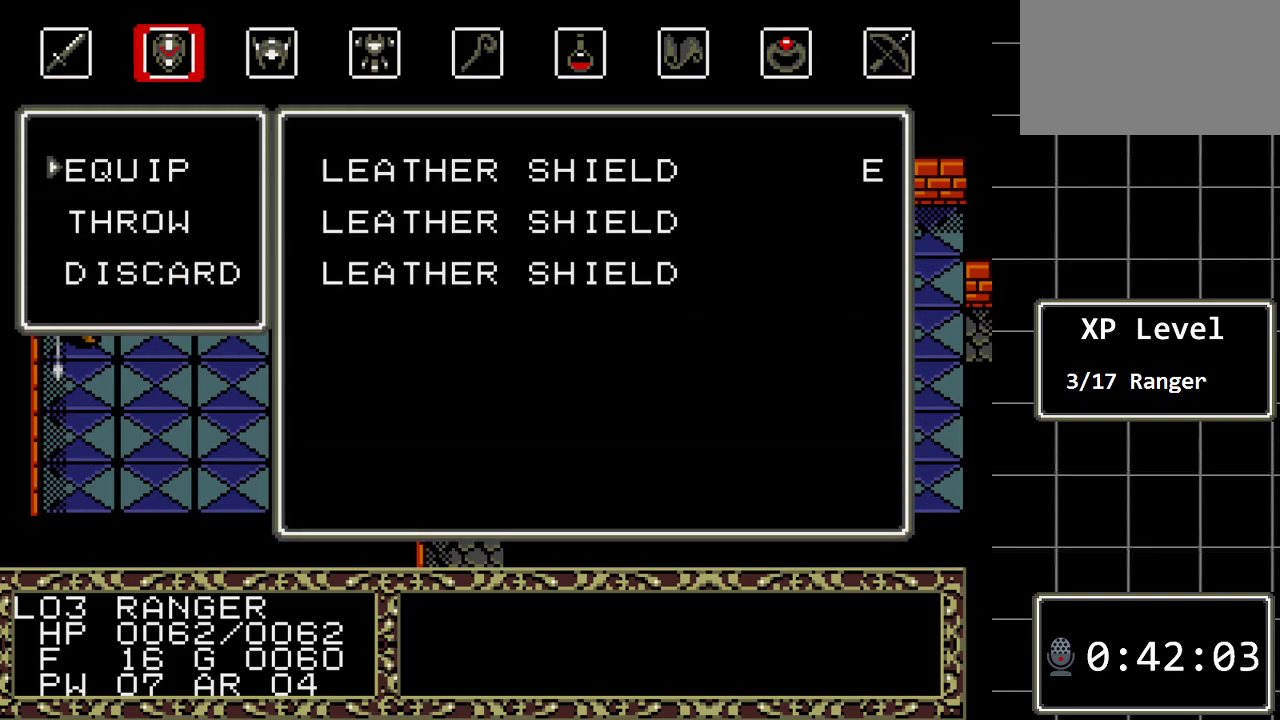
{"buttons": [], "events": [[267, "B", "down"], [450, "B", "up"]]}
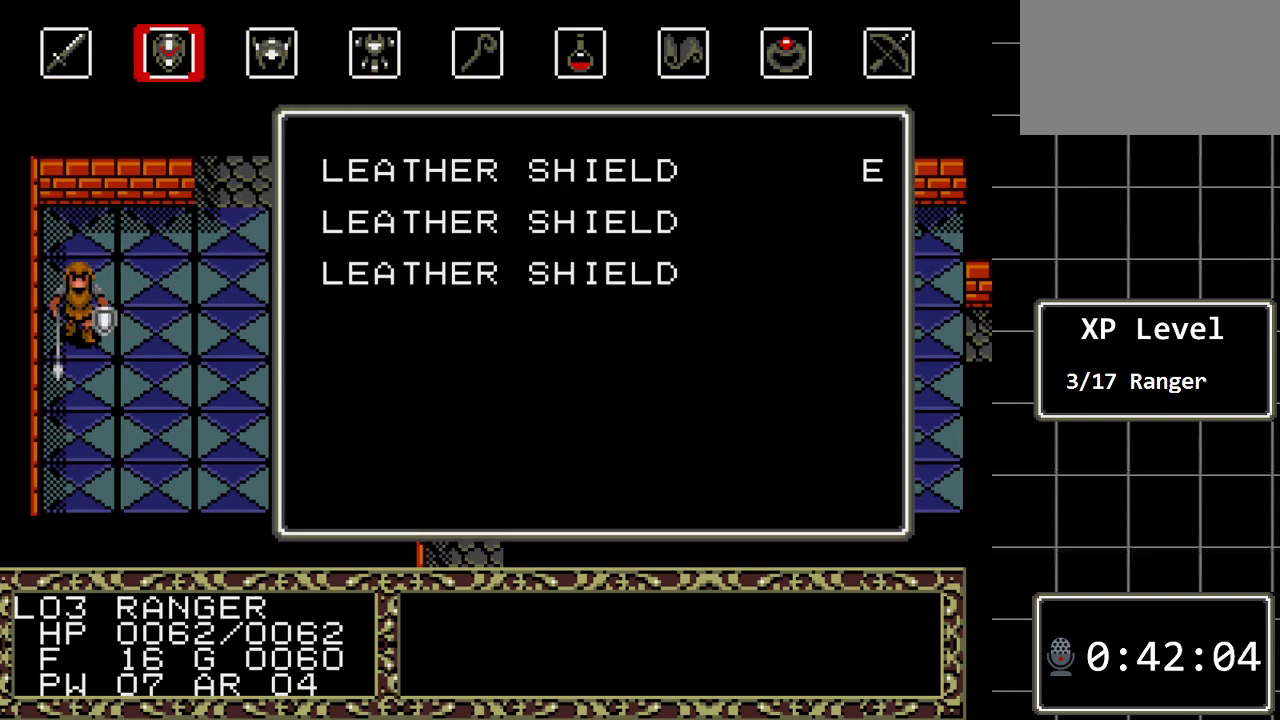
{"buttons": ["DPAD_DOWN"], "events": [[283, "DPAD_DOWN", "down"]]}
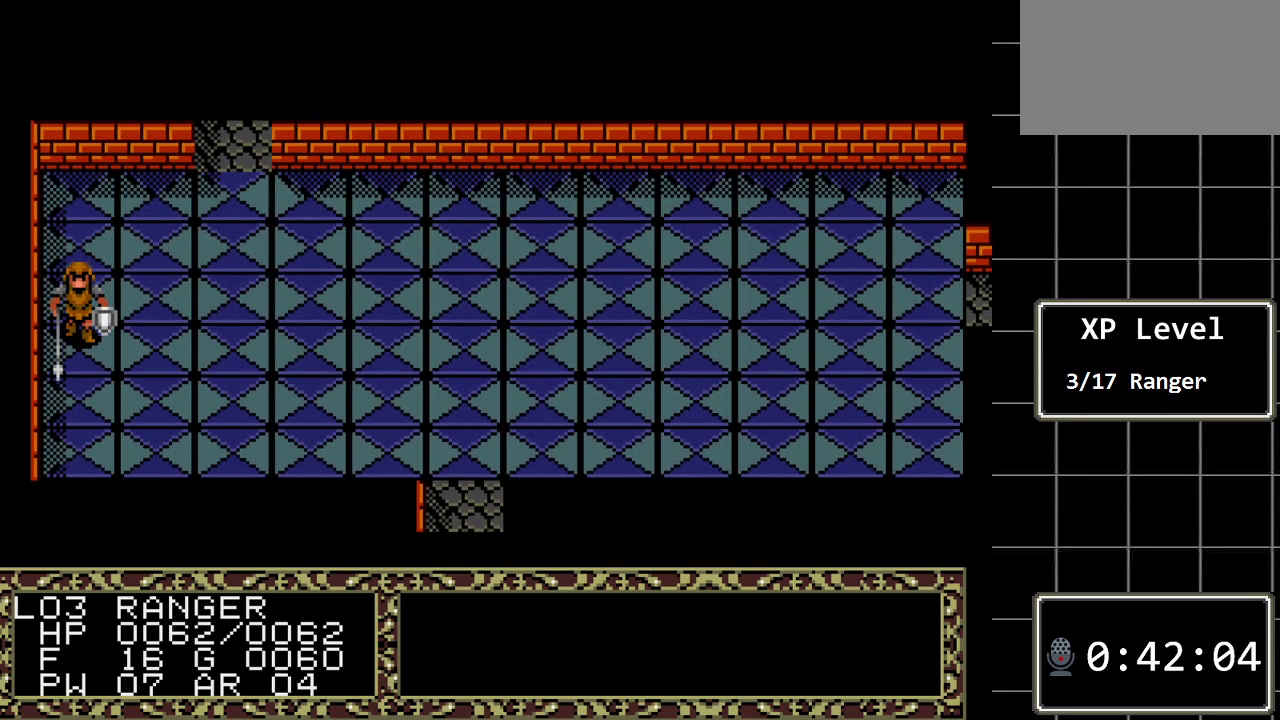
{"buttons": ["DPAD_DOWN"], "events": []}
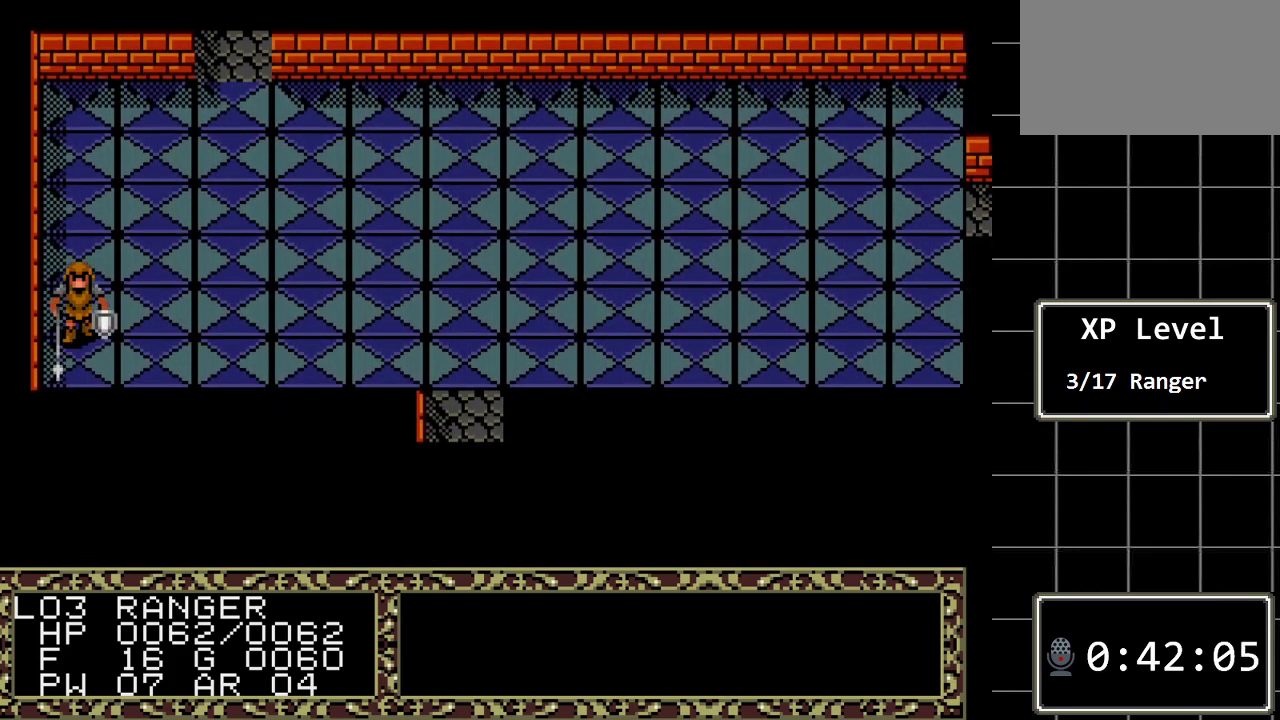
{"buttons": ["DPAD_RIGHT"], "events": [[17, "DPAD_DOWN", "up"], [150, "DPAD_RIGHT", "down"]]}
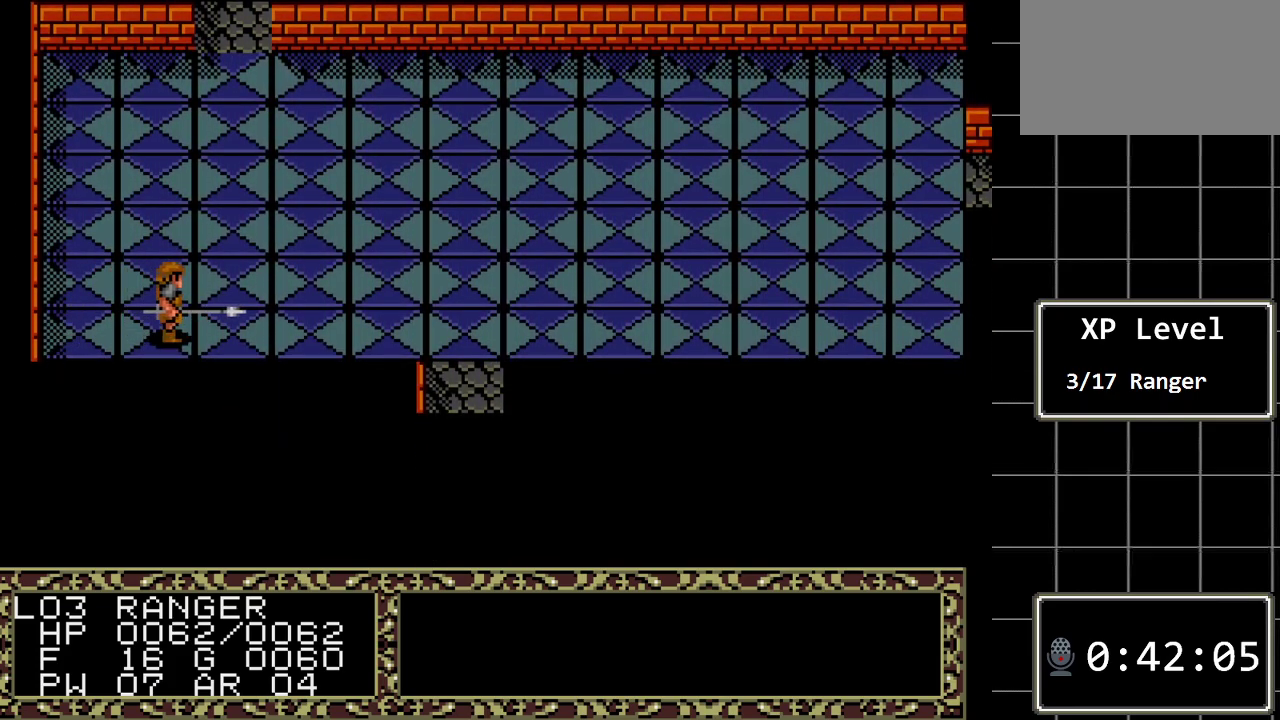
{"buttons": ["DPAD_RIGHT"], "events": []}
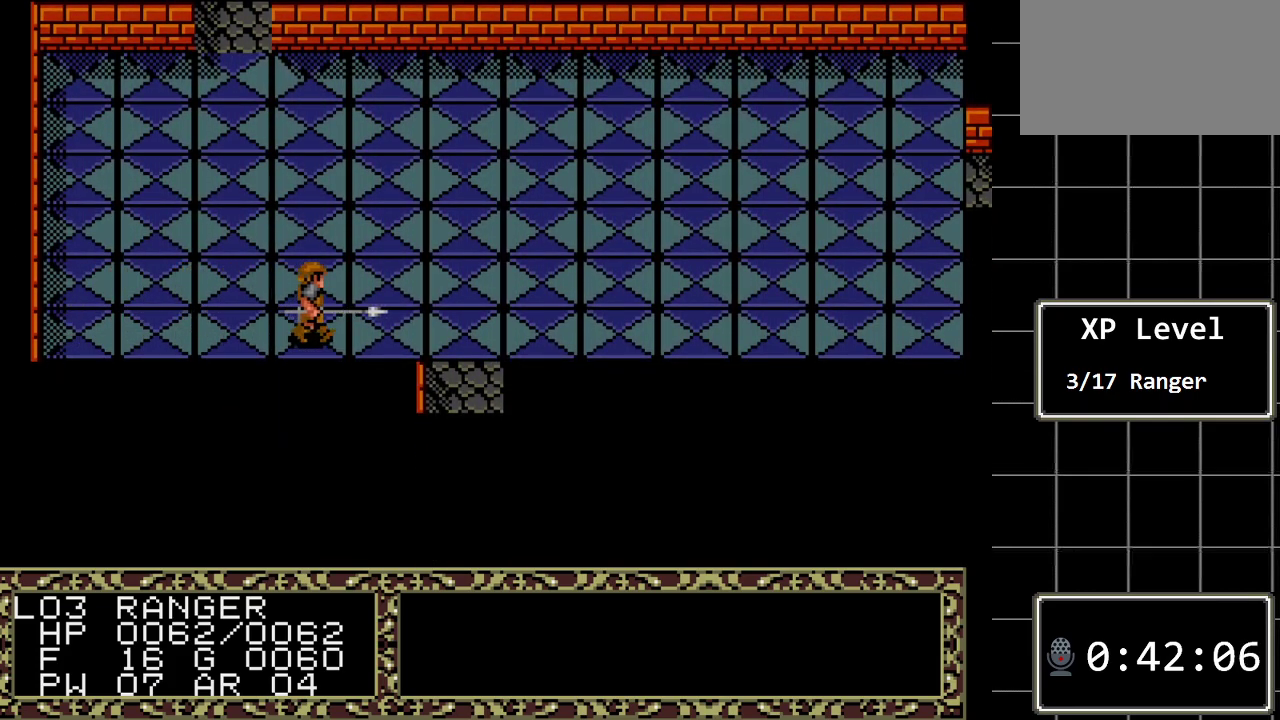
{"buttons": ["DPAD_DOWN"], "events": [[417, "DPAD_RIGHT", "up"], [483, "DPAD_DOWN", "down"]]}
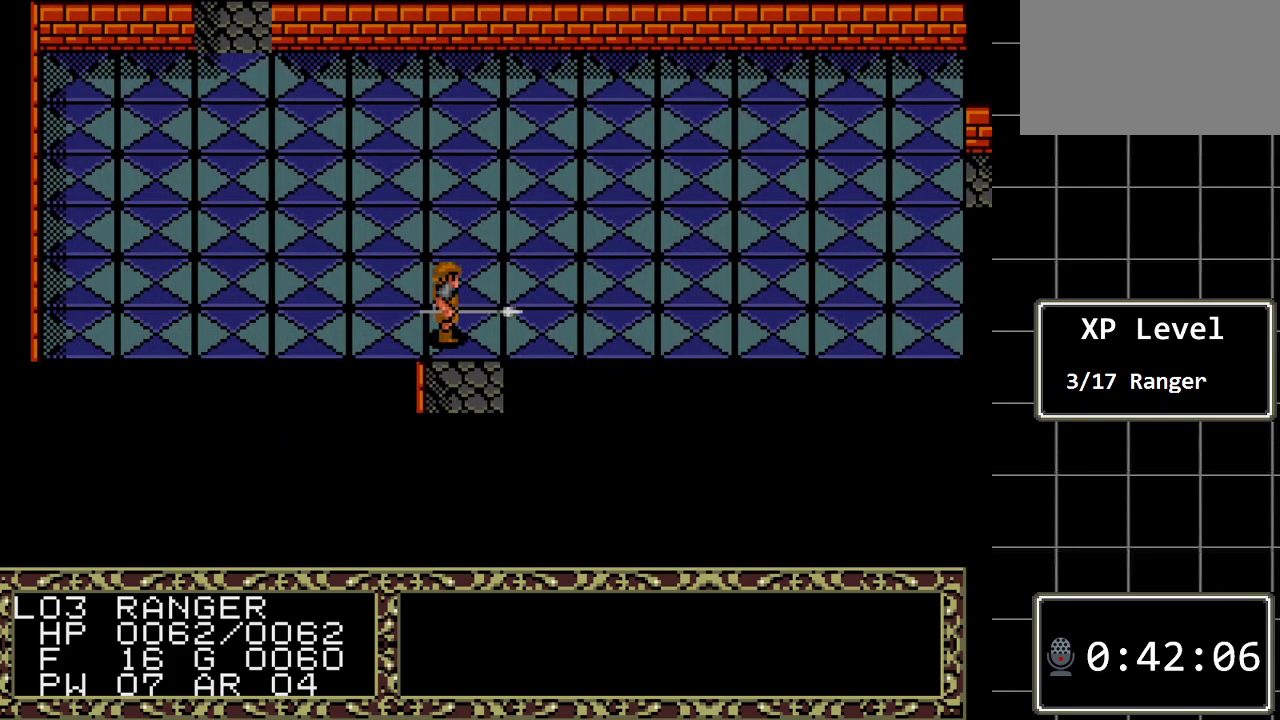
{"buttons": ["DPAD_DOWN"], "events": []}